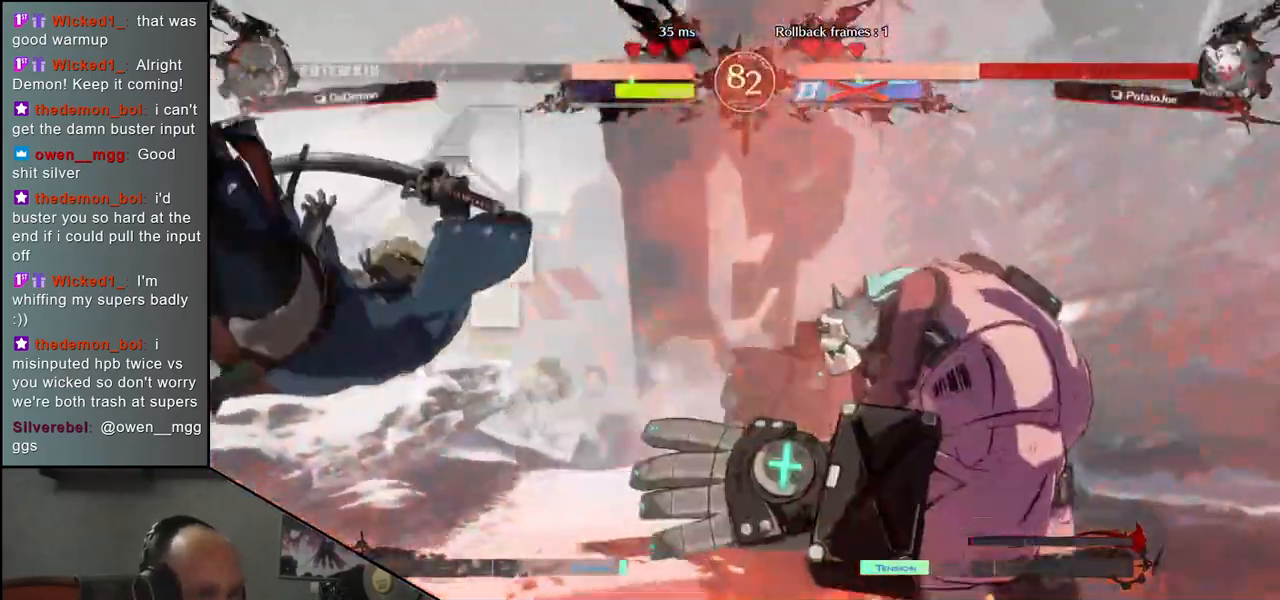
Gameplay with a controller (arcade stick); each line is a JSON object with the inputs held at the frame after it (dt_ms = milliseconds from this image to that frame). "events" lists button and stick changes between this image and that frame as [ms after this image, input, new state], when the widget could be followed in between. Not read: L3 R3 other_buttons.
{"dt_ms": 500, "buttons": [], "left_stick": "left", "events": [[217, "left_stick", "left"]]}
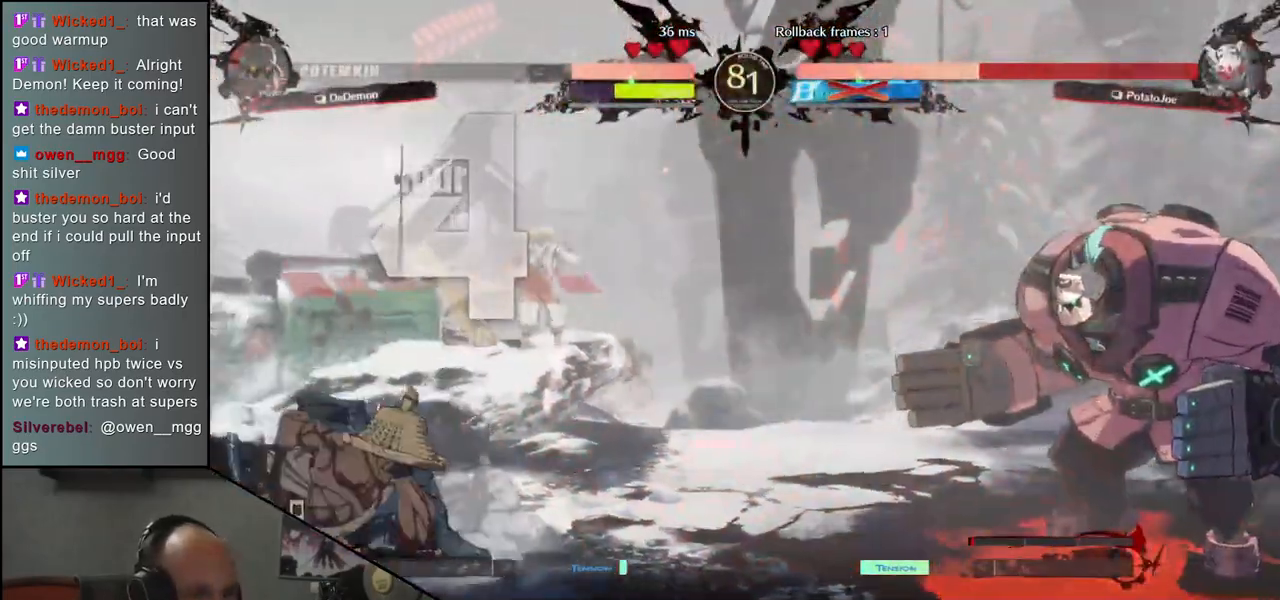
{"dt_ms": 500, "buttons": [], "left_stick": "down-left", "events": [[500, "left_stick", "down-left"]]}
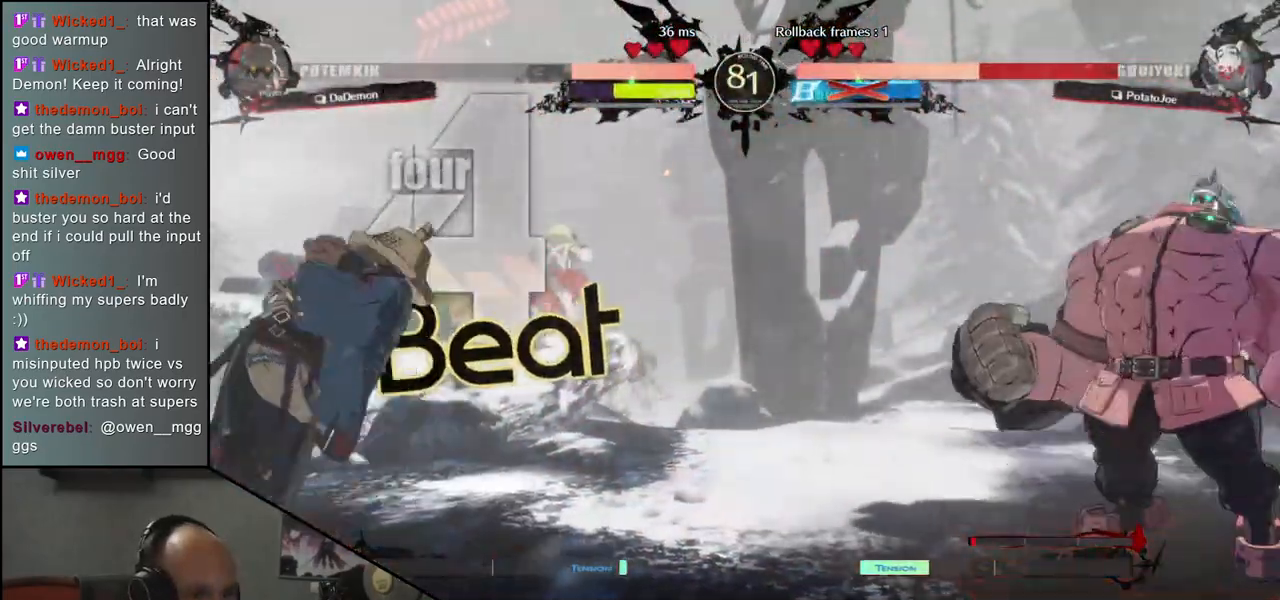
{"dt_ms": 1000, "buttons": [], "left_stick": "down-right"}
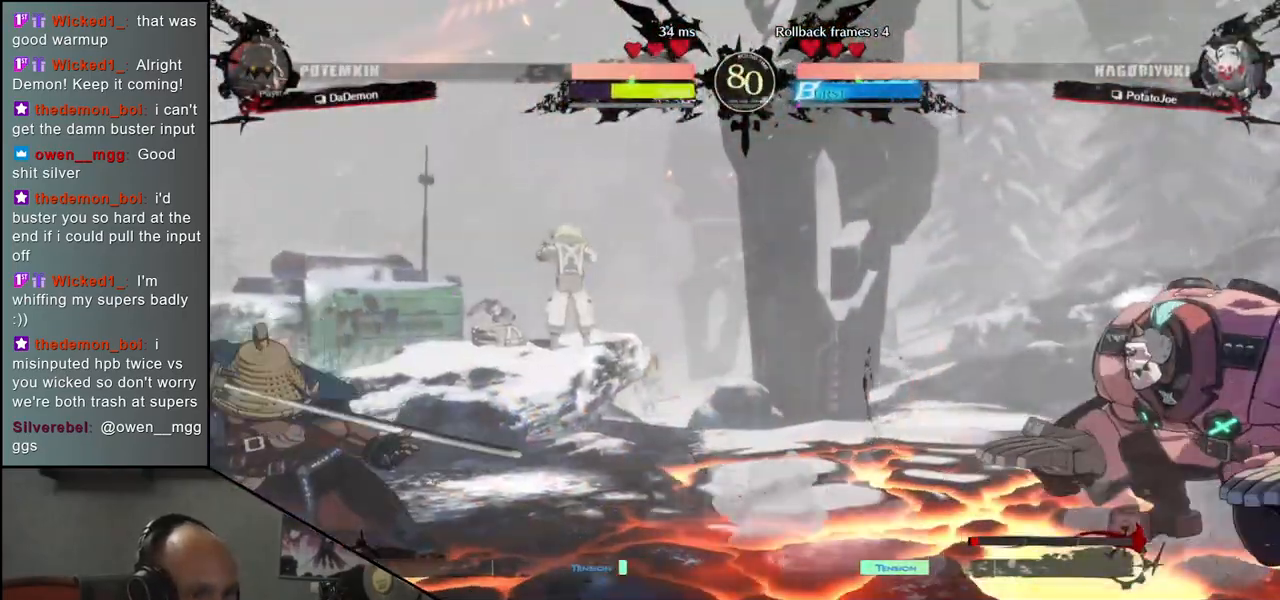
{"dt_ms": 500, "buttons": [], "left_stick": "center", "events": [[50, "L1", "down"], [50, "left_stick", "left"], [133, "L1", "up"], [183, "left_stick", "center"]]}
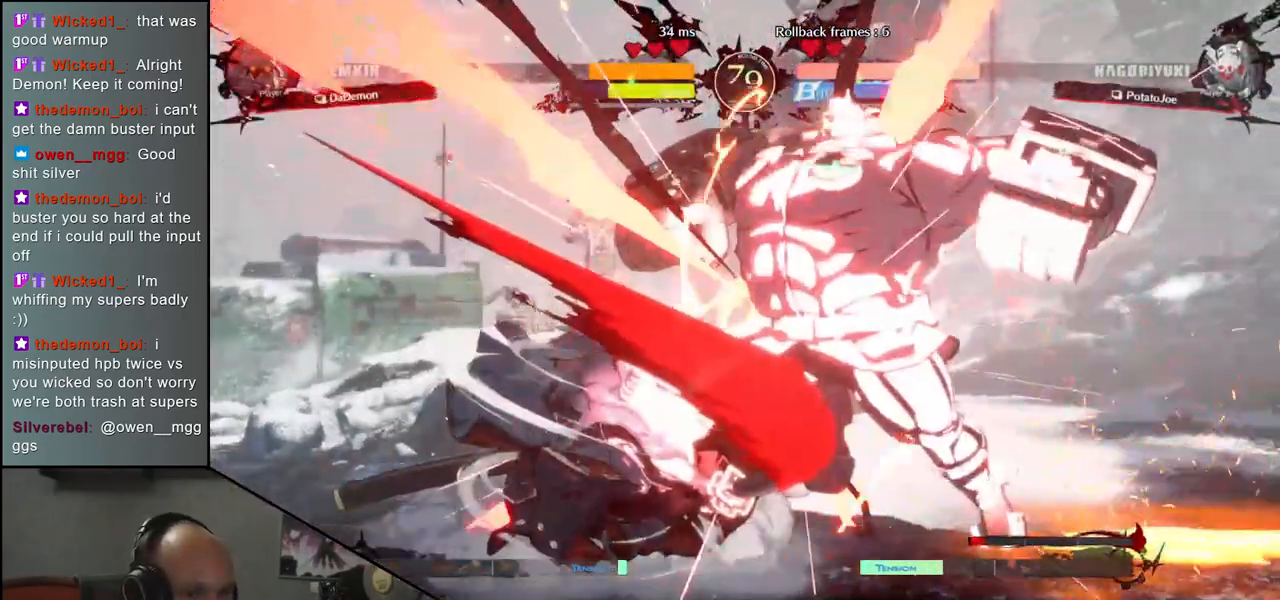
{"dt_ms": 500, "buttons": [], "left_stick": "down-left", "events": [[450, "left_stick", "down-left"]]}
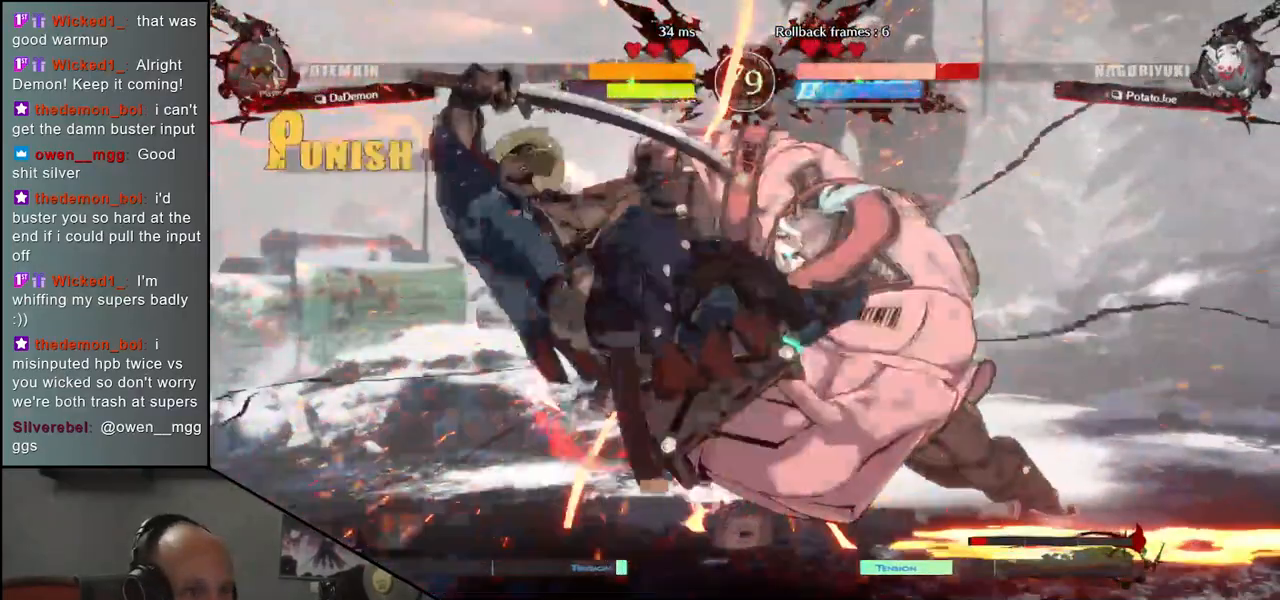
{"dt_ms": 500, "buttons": [], "left_stick": "left", "events": [[417, "left_stick", "left"]]}
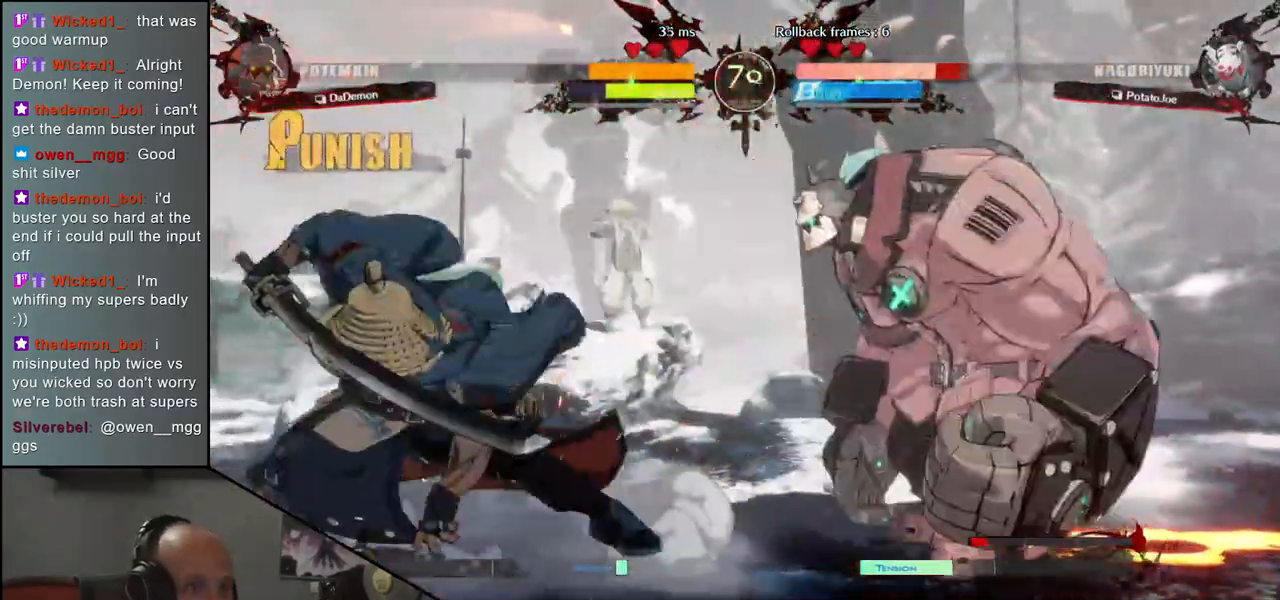
{"dt_ms": 500, "buttons": [], "left_stick": "left", "events": []}
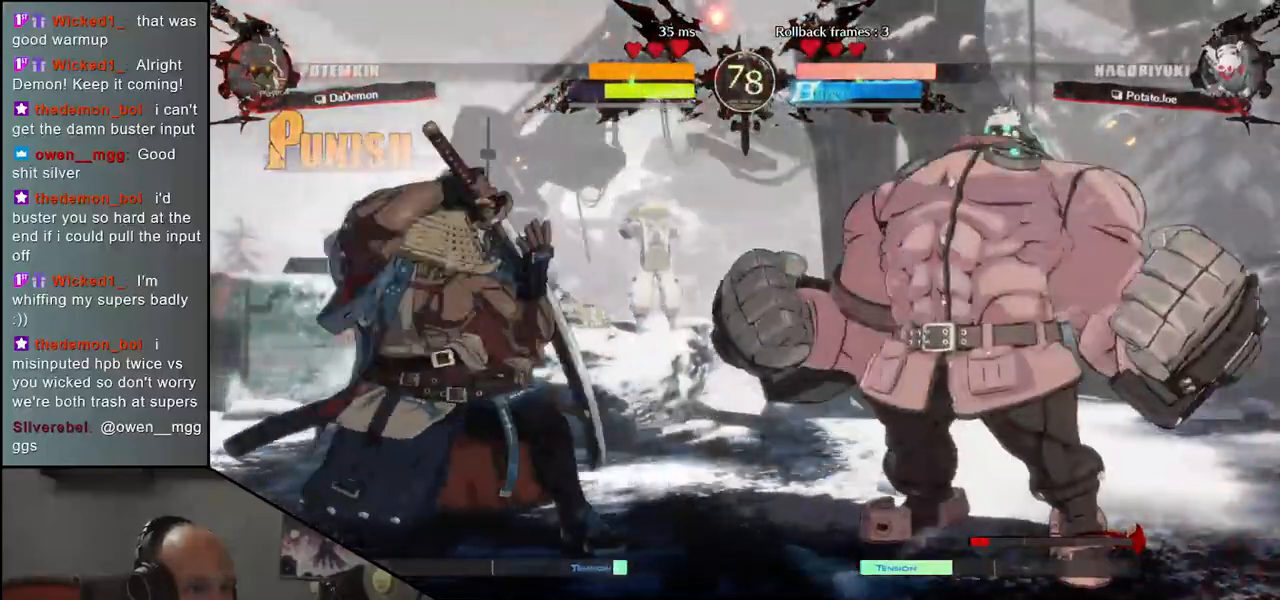
{"dt_ms": 500, "buttons": [], "left_stick": "down-left", "events": [[383, "left_stick", "down-left"]]}
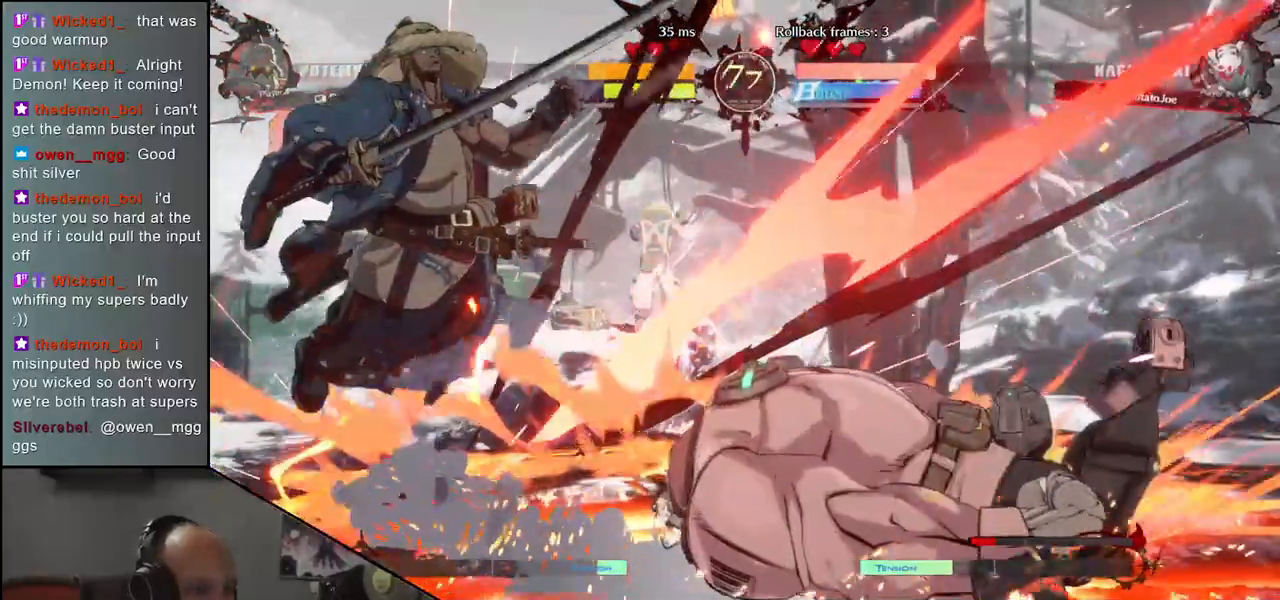
{"dt_ms": 500, "buttons": [], "left_stick": "down-left", "events": []}
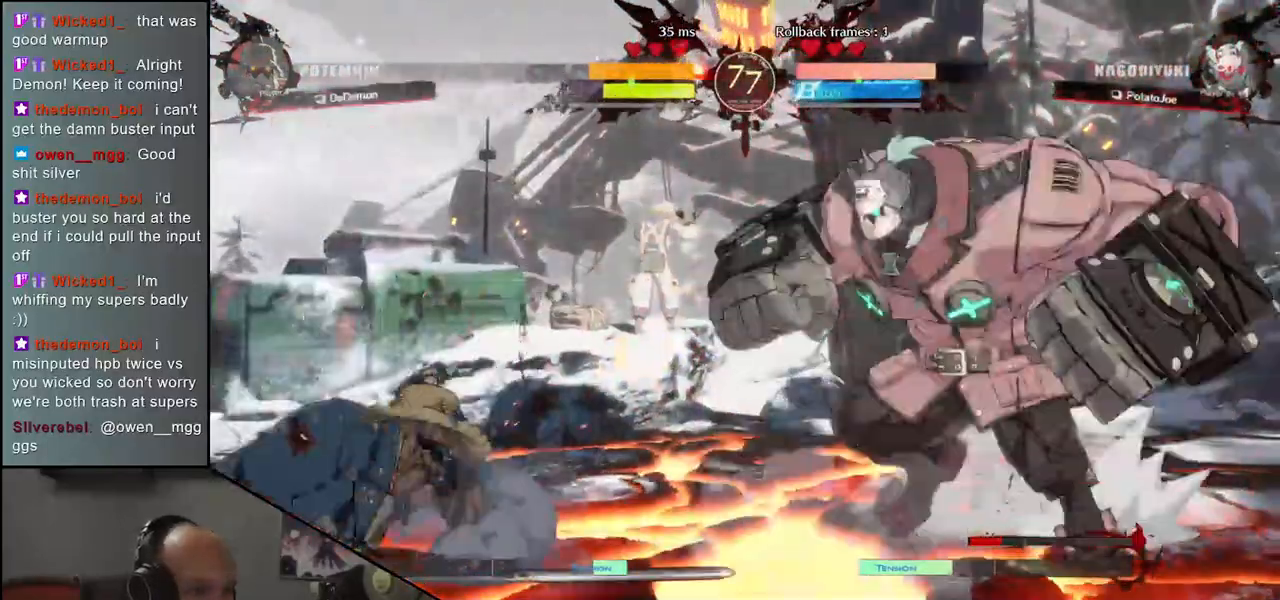
{"dt_ms": 500, "buttons": [], "left_stick": "down-left", "events": []}
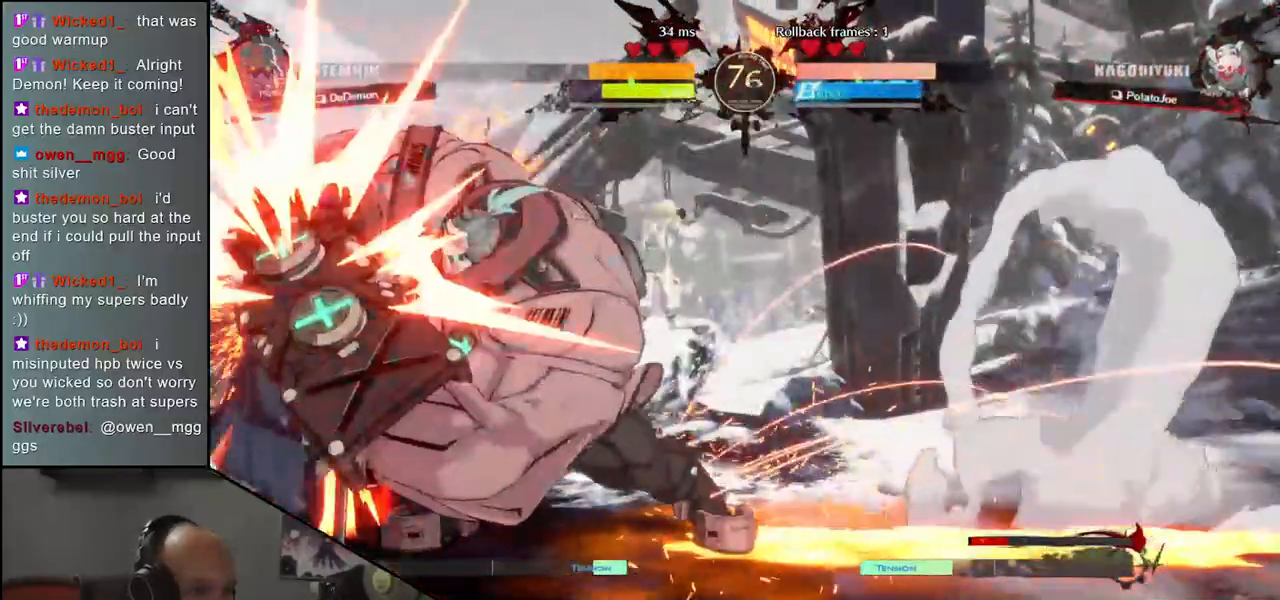
{"dt_ms": 500, "buttons": [], "left_stick": "center", "events": [[267, "left_stick", "down-right"], [333, "SQUARE", "down"], [333, "left_stick", "down-left"], [417, "SQUARE", "up"], [500, "left_stick", "center"]]}
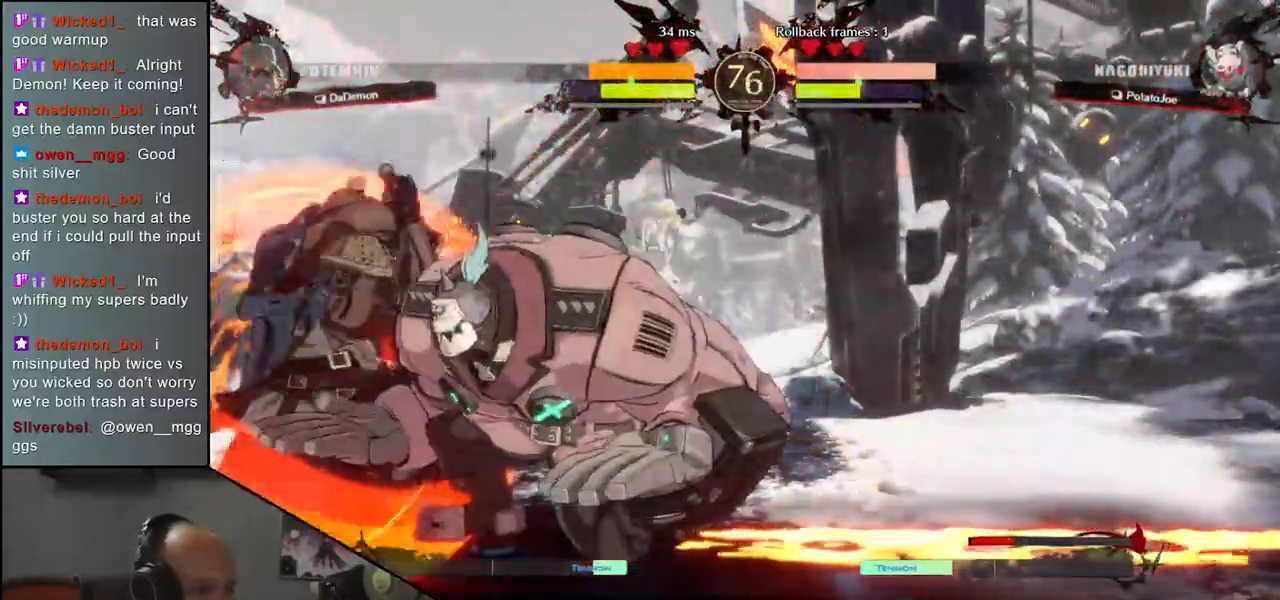
{"dt_ms": 500, "buttons": [], "left_stick": "down", "events": [[500, "left_stick", "down"]]}
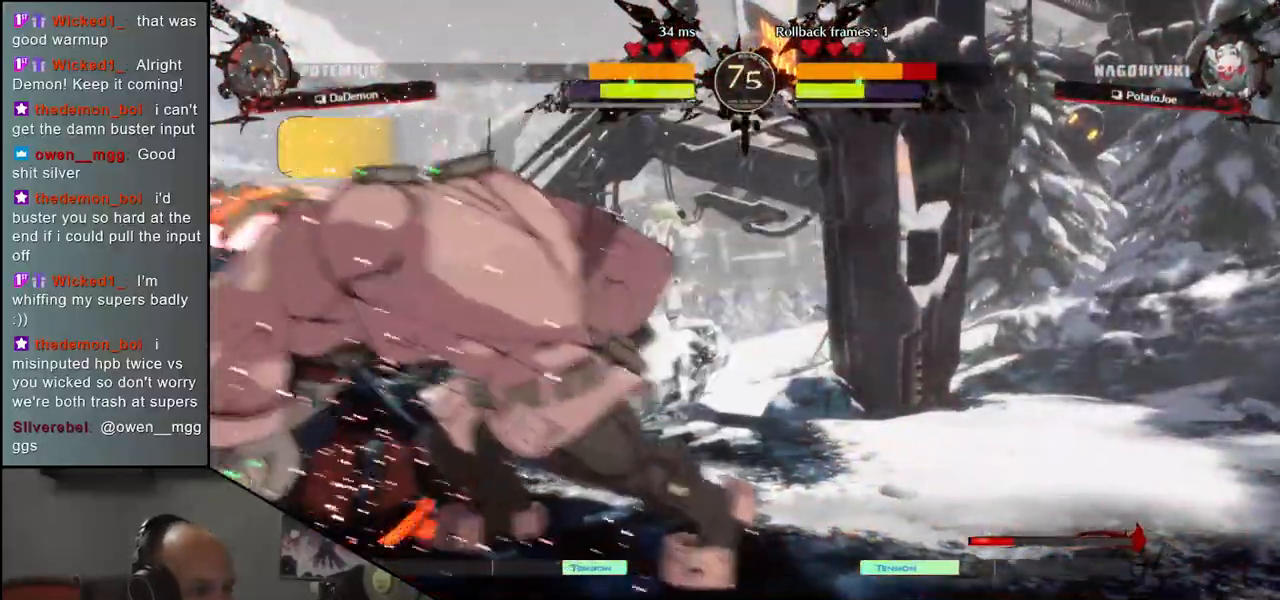
{"dt_ms": 500, "buttons": [], "left_stick": "down", "events": []}
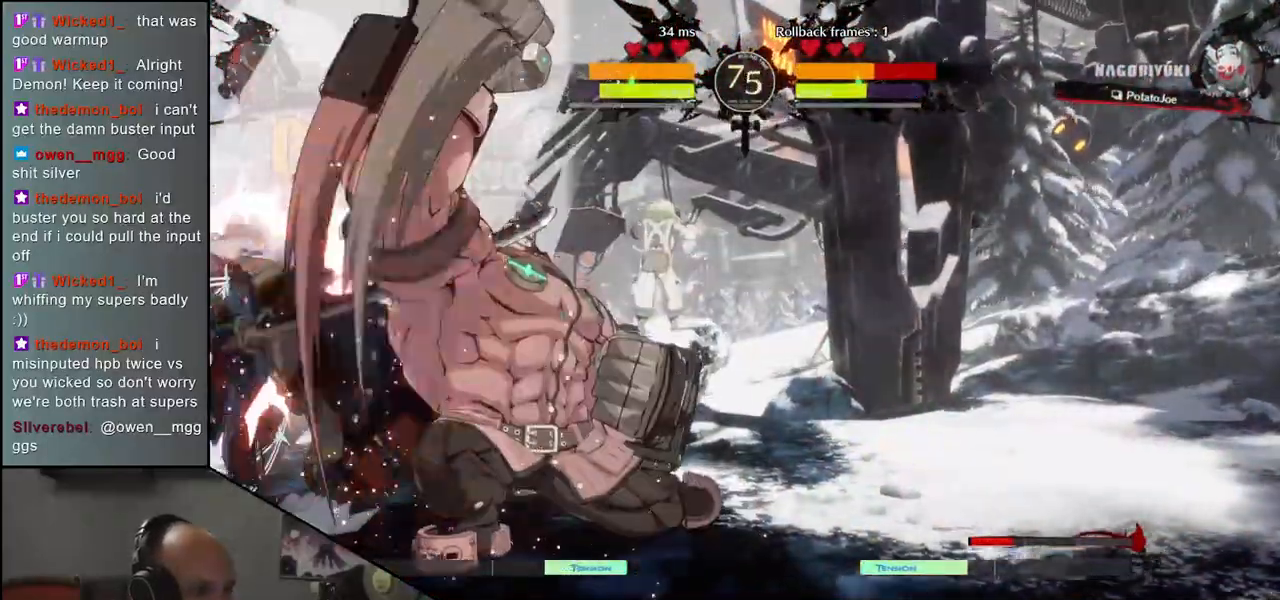
{"dt_ms": 500, "buttons": [], "left_stick": "down-left", "events": [[83, "left_stick", "down-left"]]}
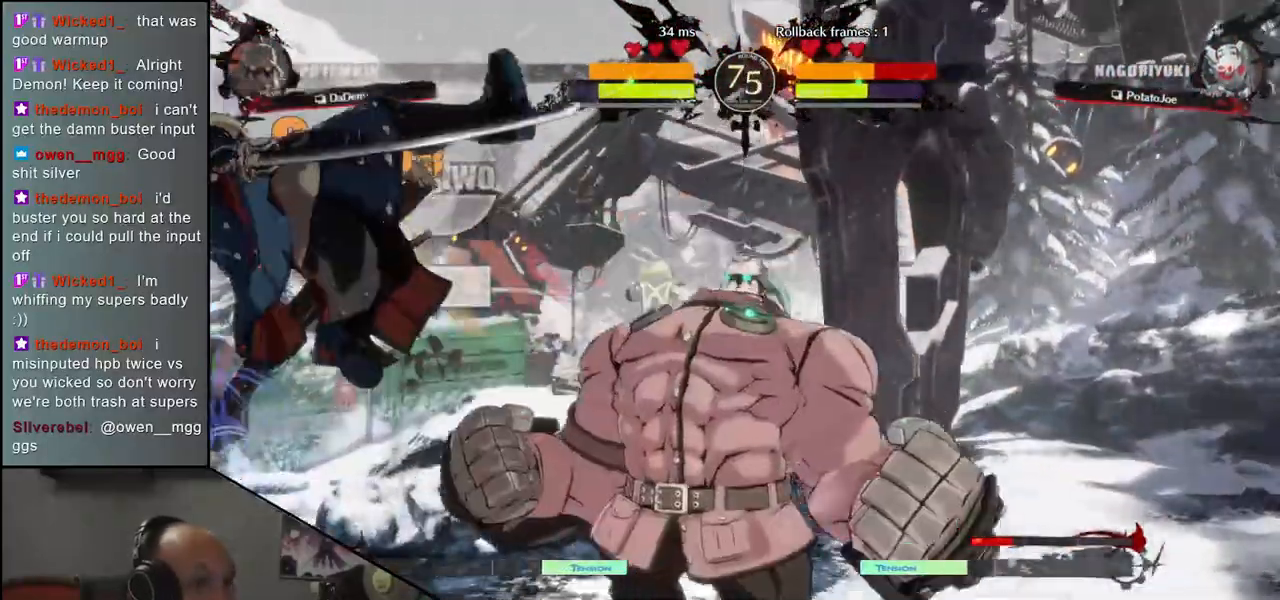
{"dt_ms": 500, "buttons": [], "left_stick": "down", "events": [[483, "left_stick", "down"]]}
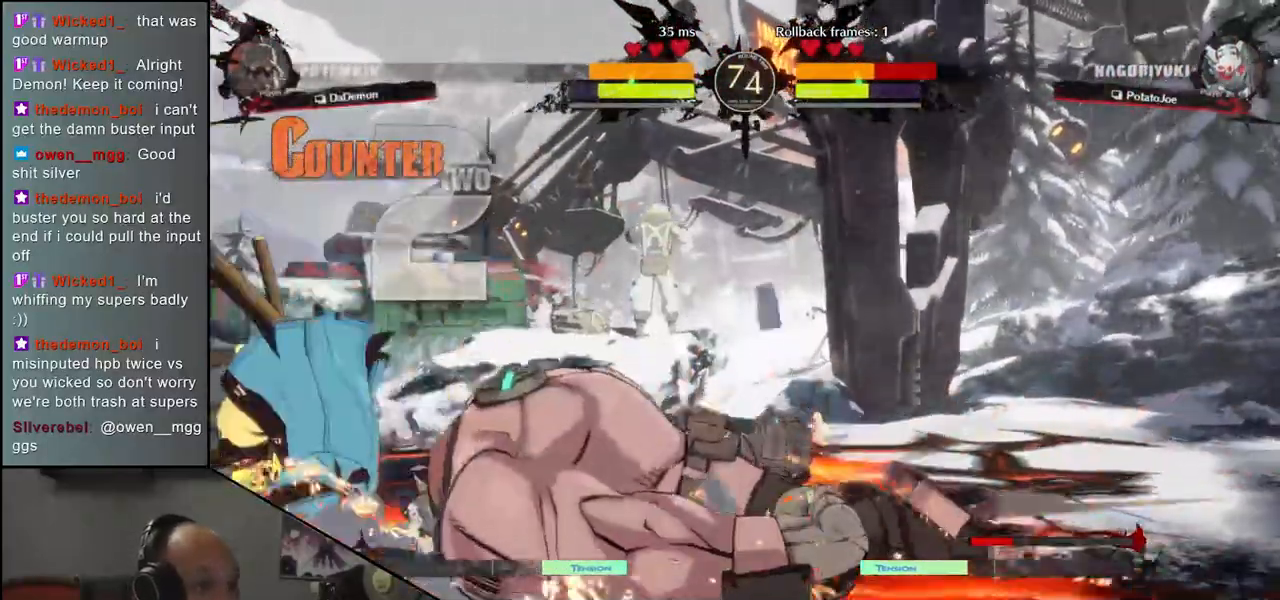
{"dt_ms": 500, "buttons": [], "left_stick": "down-left", "events": [[300, "left_stick", "down-left"]]}
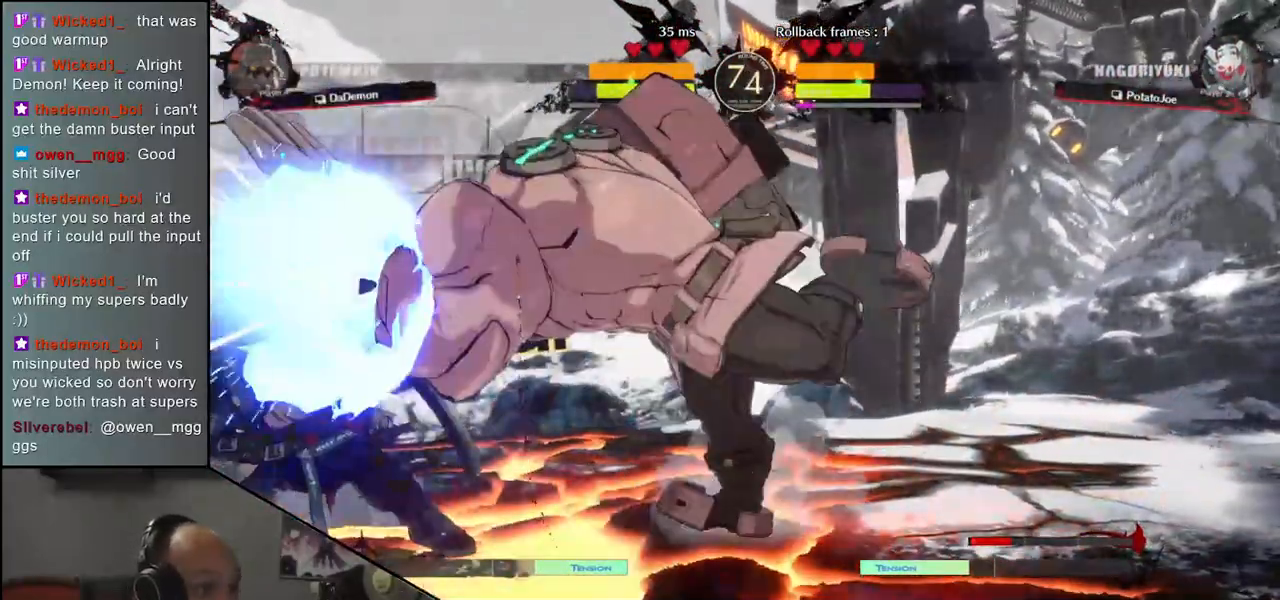
{"dt_ms": 500, "buttons": [], "left_stick": "down-left", "events": []}
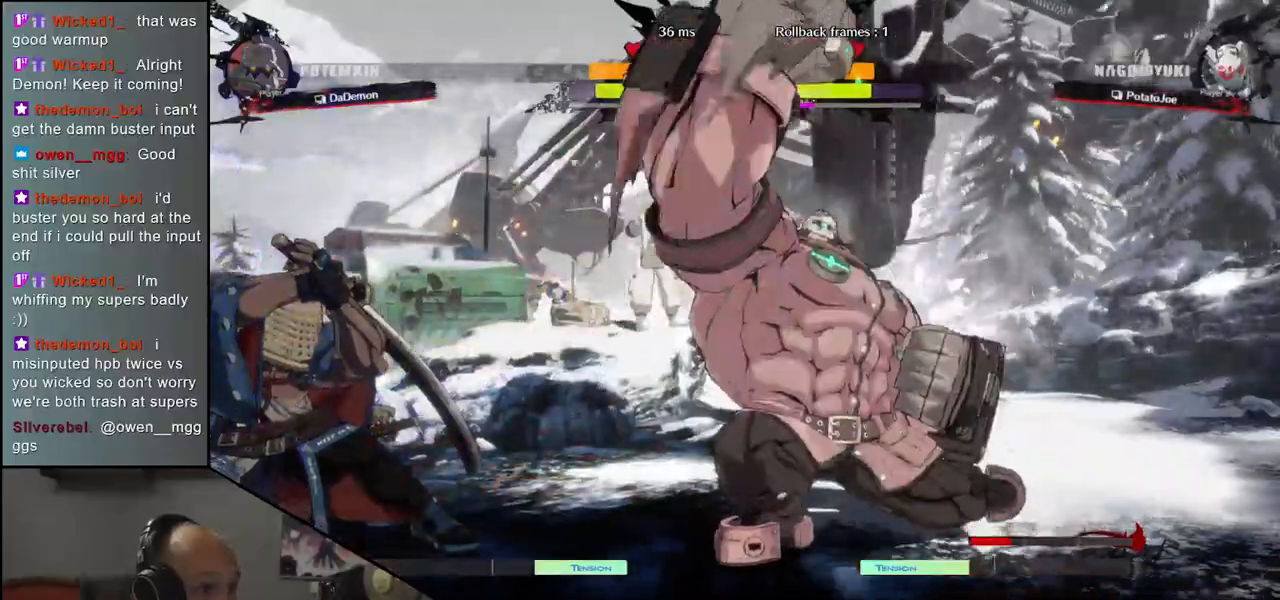
{"dt_ms": 500, "buttons": [], "left_stick": "center", "events": [[17, "left_stick", "down-right"], [33, "SQUARE", "down"], [100, "SQUARE", "up"], [150, "left_stick", "center"]]}
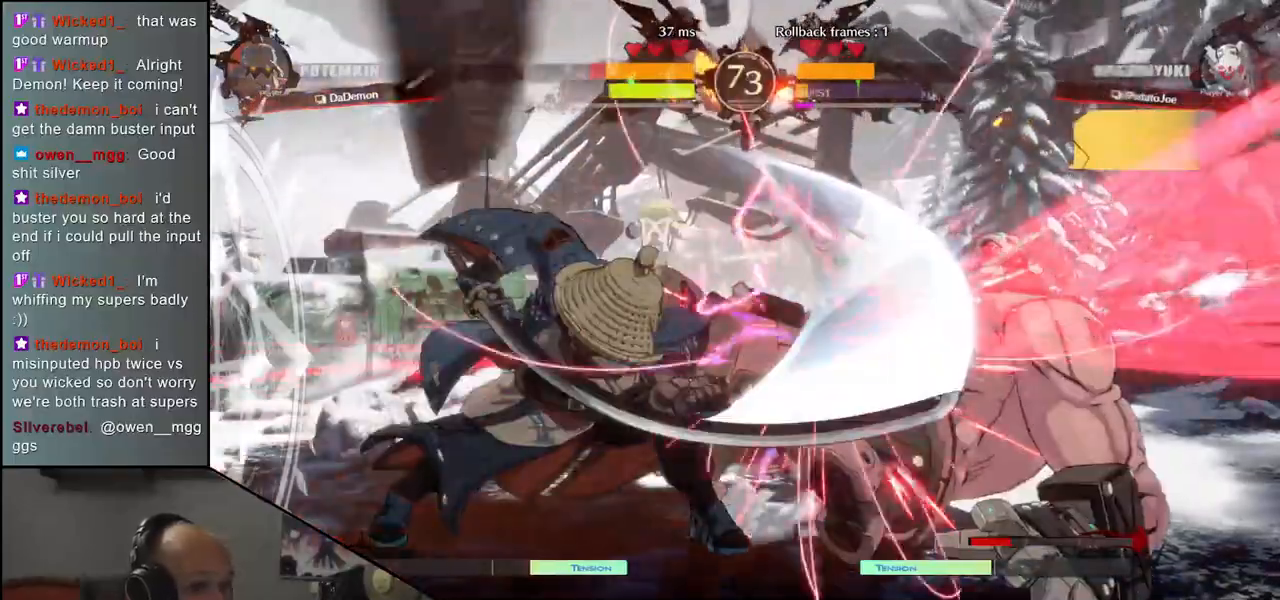
{"dt_ms": 500, "buttons": [], "left_stick": "down", "events": [[250, "left_stick", "down"], [350, "R1", "down"], [417, "R1", "up"]]}
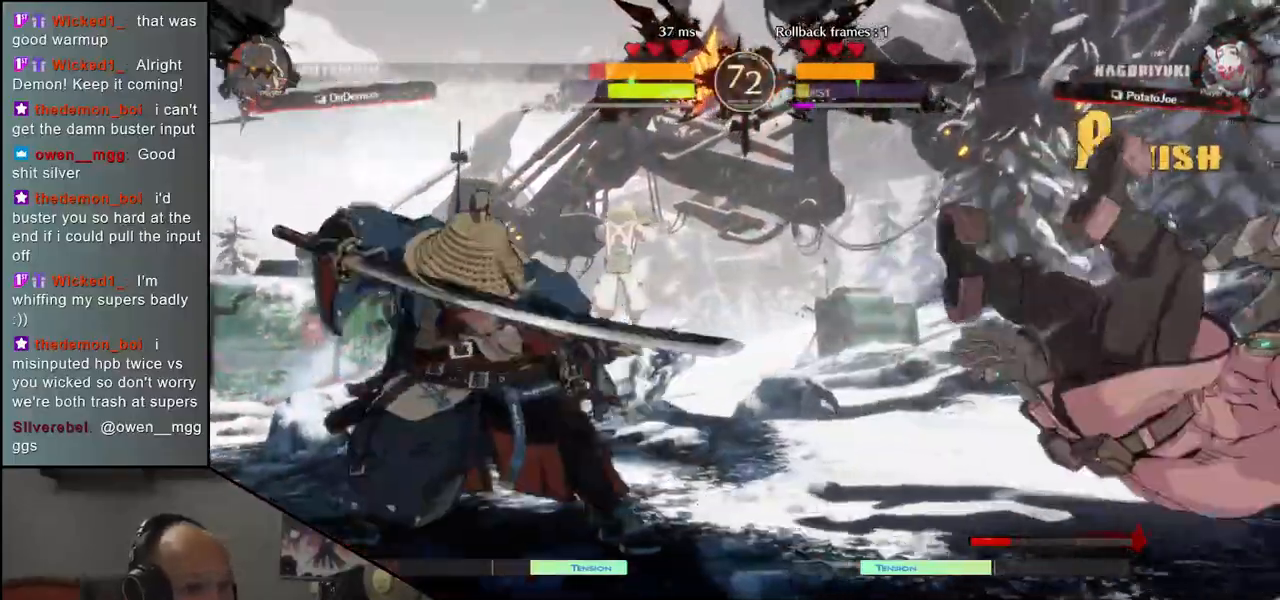
{"dt_ms": 500, "buttons": [], "left_stick": "right", "events": [[50, "R1", "down"], [100, "R1", "up"], [300, "left_stick", "center"], [450, "left_stick", "right"]]}
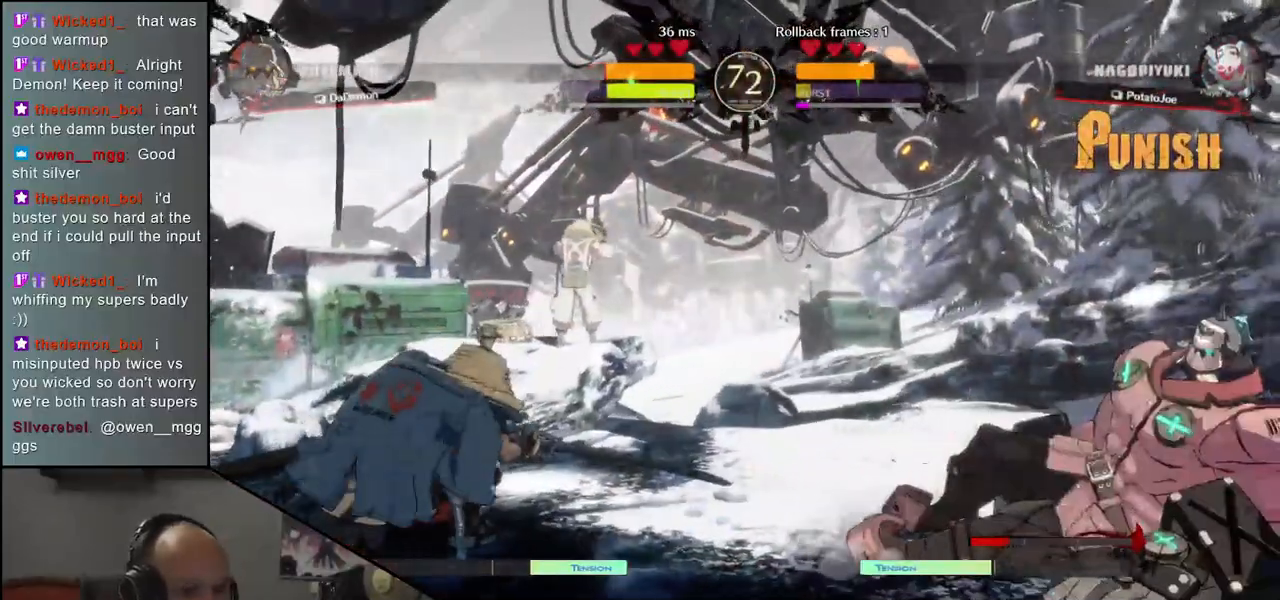
{"dt_ms": 500, "buttons": ["R1"], "left_stick": "left", "events": [[250, "left_stick", "left"], [333, "left_stick", "down"], [417, "left_stick", "right"], [433, "R1", "down"], [500, "left_stick", "left"]]}
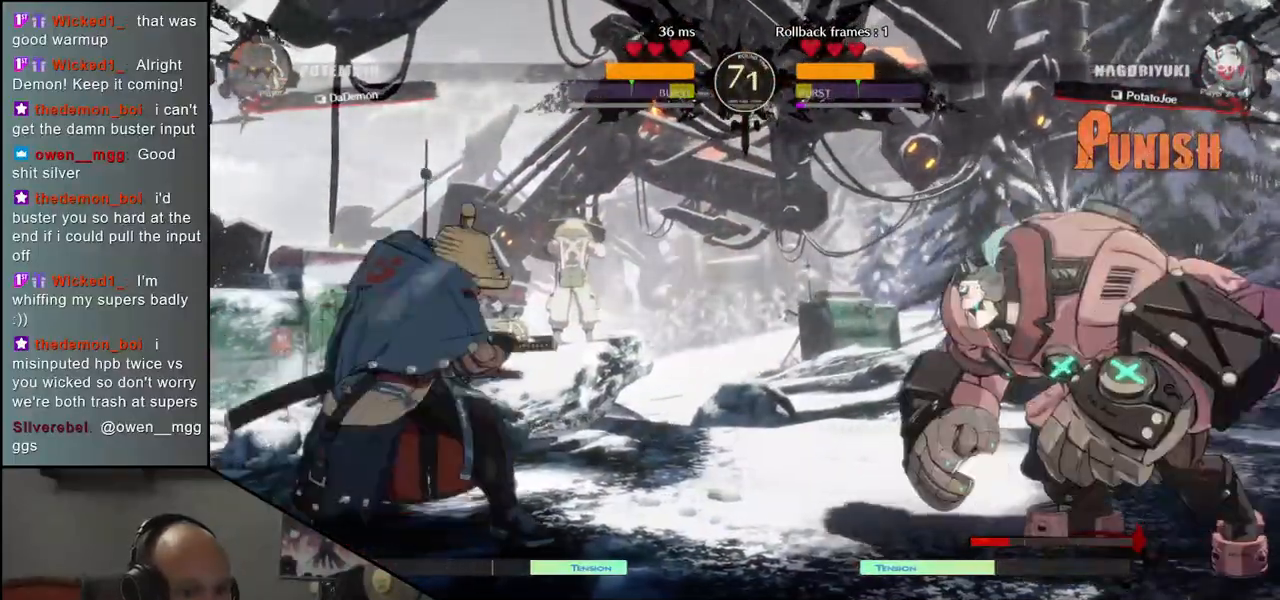
{"dt_ms": 500, "buttons": [], "left_stick": "center", "events": [[17, "R1", "up"], [83, "left_stick", "down"], [133, "left_stick", "right"], [150, "CROSS", "down"], [217, "left_stick", "center"], [250, "CROSS", "up"], [350, "R1", "down"], [467, "R1", "up"]]}
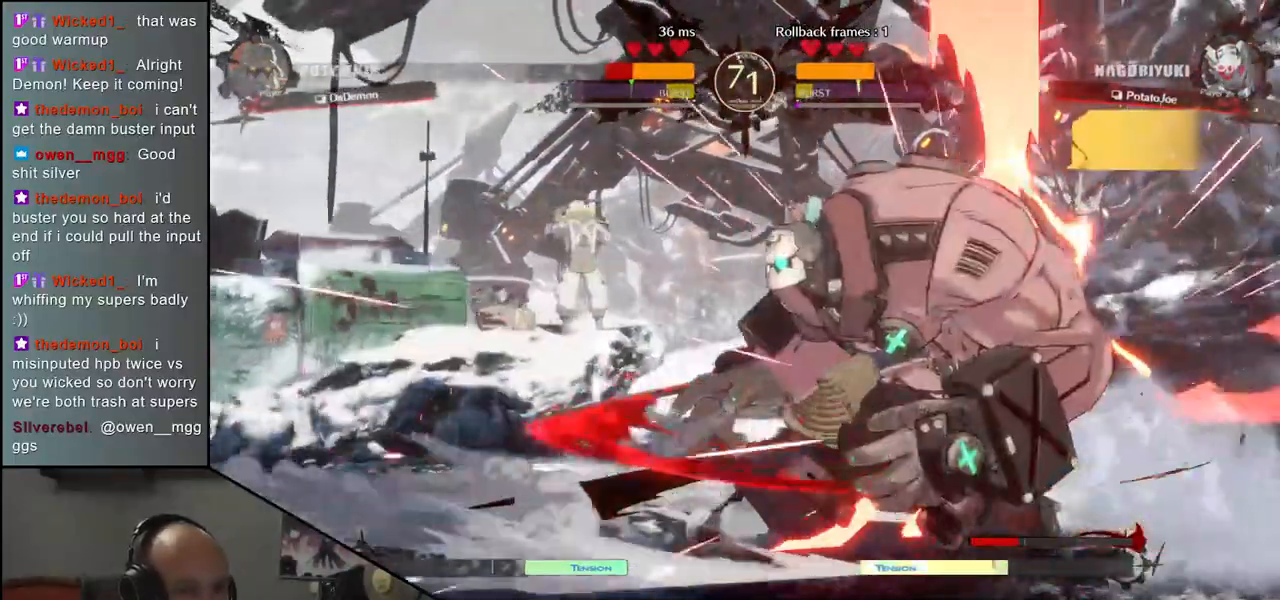
{"dt_ms": 500, "buttons": ["R1"], "left_stick": "center", "events": [[50, "R1", "down"], [133, "R1", "up"], [250, "R1", "down"], [333, "R1", "up"], [433, "R1", "down"]]}
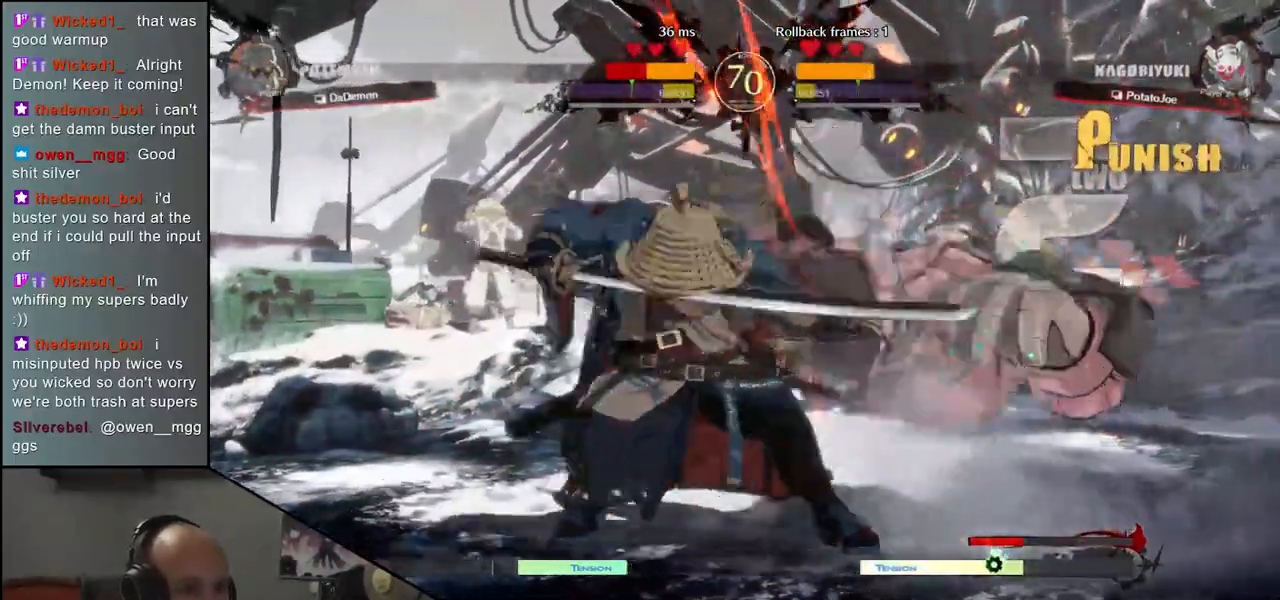
{"dt_ms": 500, "buttons": [], "left_stick": "center", "events": [[33, "R1", "up"], [133, "R1", "down"], [217, "R1", "up"], [333, "R1", "down"], [500, "R1", "up"]]}
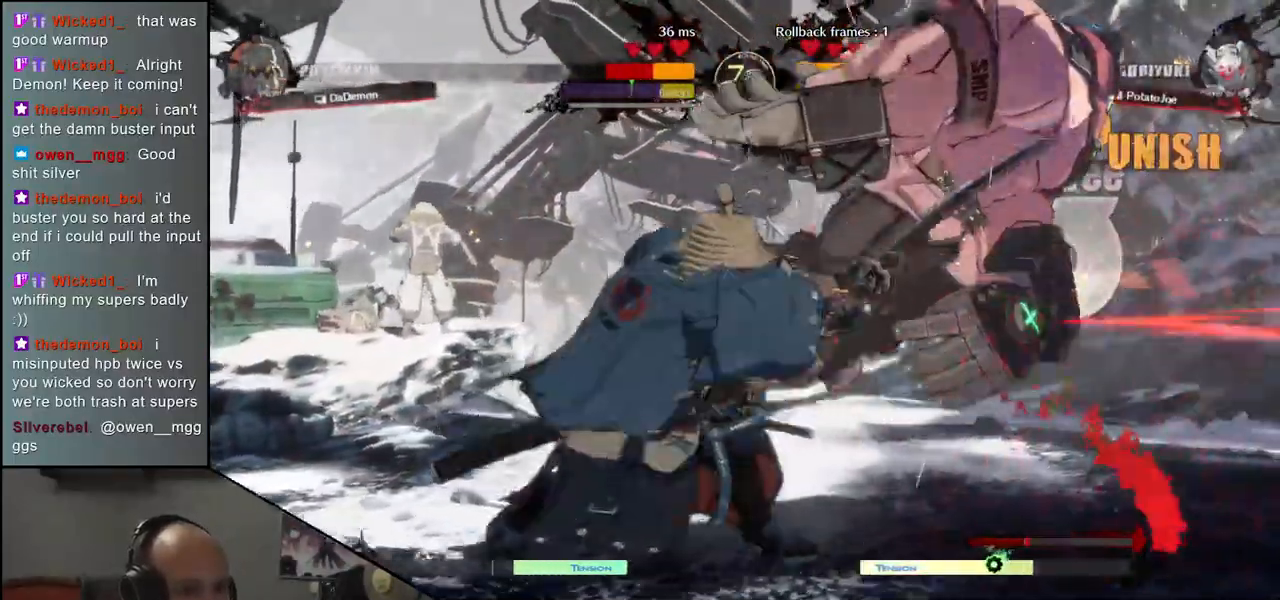
{"dt_ms": 500, "buttons": [], "left_stick": "down", "events": [[83, "left_stick", "down-left"], [167, "left_stick", "down-right"], [267, "left_stick", "down"], [383, "L1", "down"], [383, "left_stick", "right"], [467, "L1", "up"], [500, "left_stick", "down"]]}
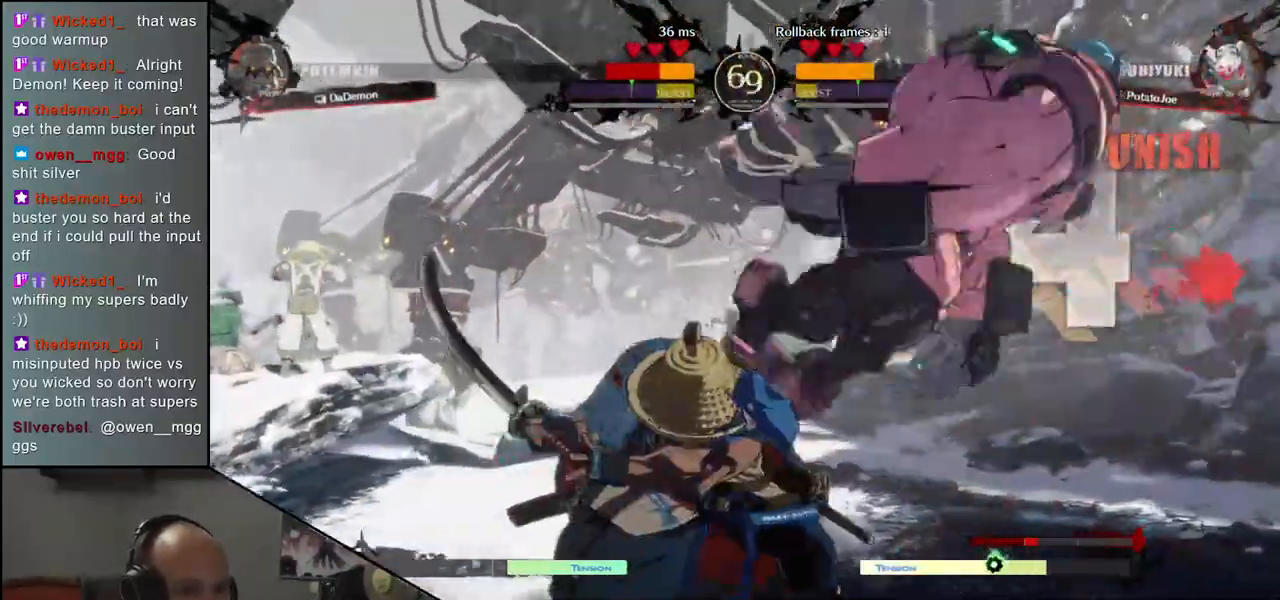
{"dt_ms": 500, "buttons": [], "left_stick": "center", "events": [[50, "left_stick", "left"], [167, "left_stick", "down"], [250, "CROSS", "down"], [250, "left_stick", "right"], [333, "CROSS", "up"], [333, "left_stick", "center"]]}
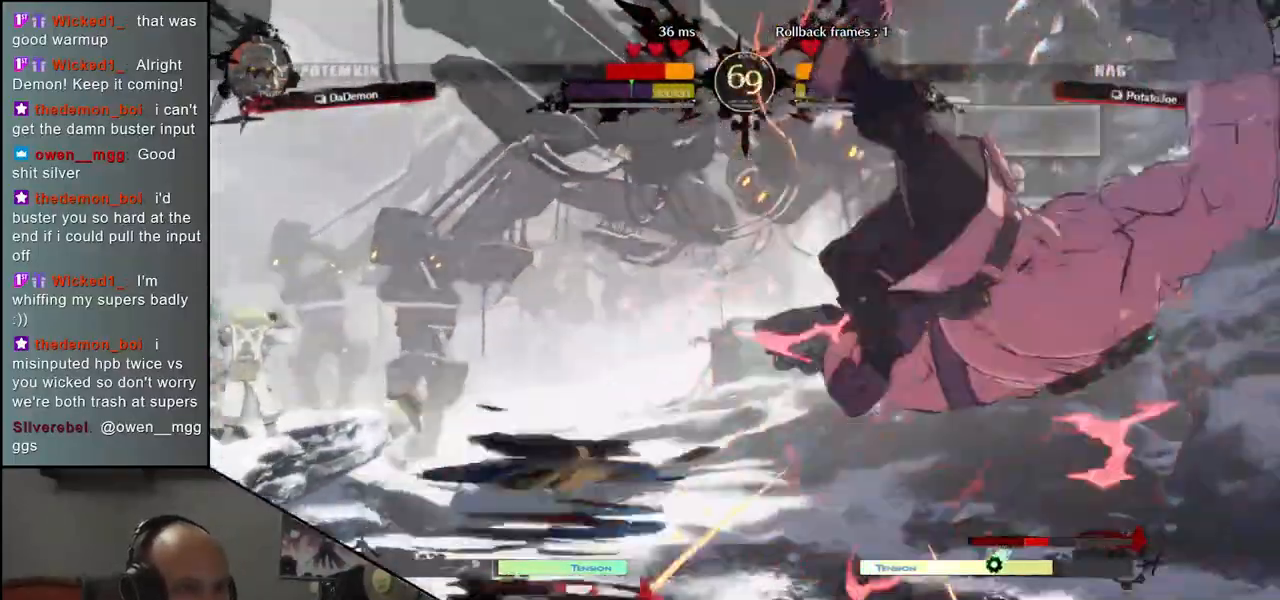
{"dt_ms": 500, "buttons": ["R1"], "left_stick": "center", "events": [[300, "R1", "down"], [367, "R1", "up"], [467, "R1", "down"]]}
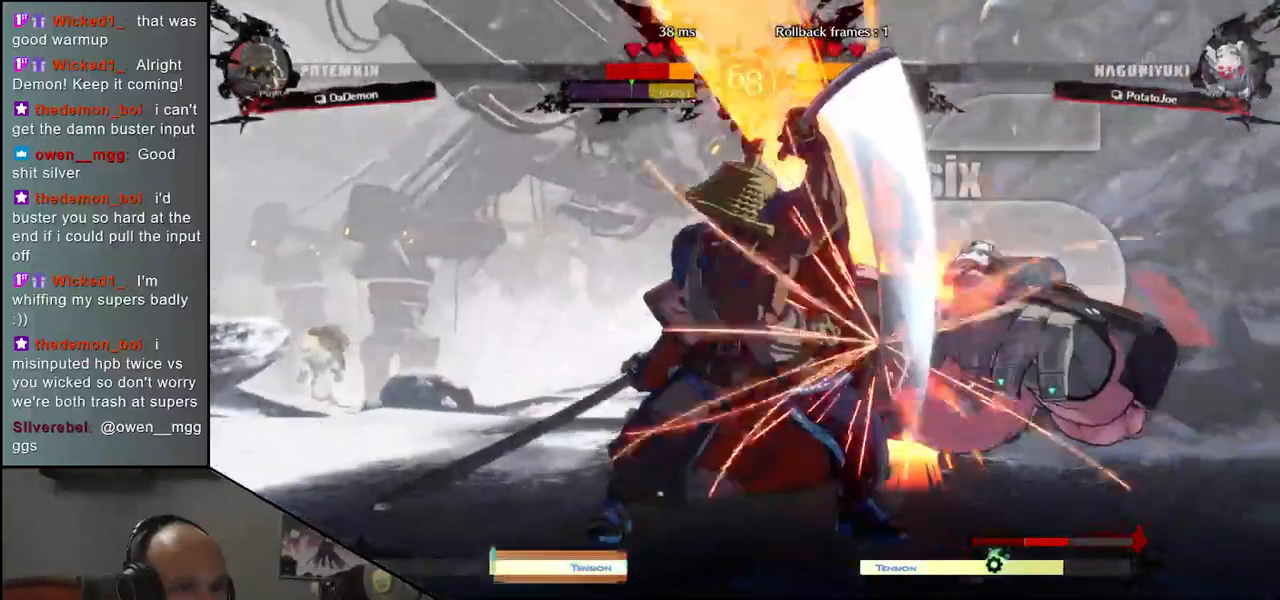
{"dt_ms": 500, "buttons": [], "left_stick": "center", "events": [[50, "R1", "up"], [167, "R1", "down"], [233, "R1", "up"], [383, "R1", "down"], [433, "R1", "up"]]}
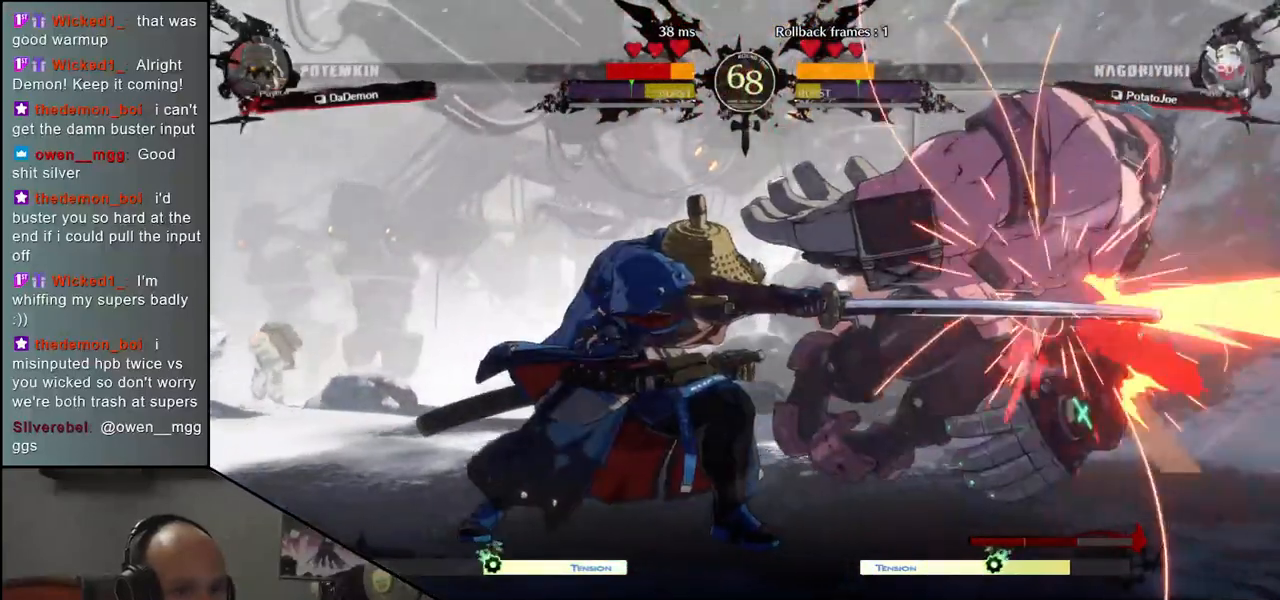
{"dt_ms": 500, "buttons": [], "left_stick": "down-left", "events": [[83, "R1", "down"], [167, "R1", "up"], [300, "left_stick", "right"], [483, "left_stick", "down-left"]]}
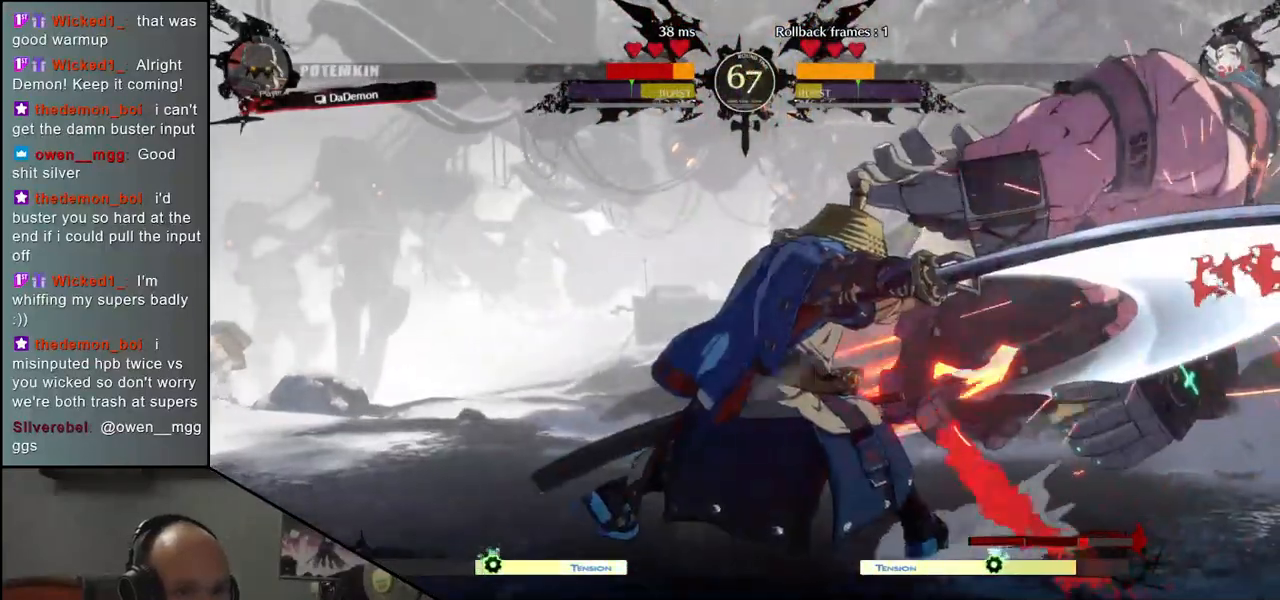
{"dt_ms": 500, "buttons": [], "left_stick": "center", "events": [[83, "left_stick", "right"], [117, "R1", "down"], [183, "left_stick", "center"], [217, "R1", "up"]]}
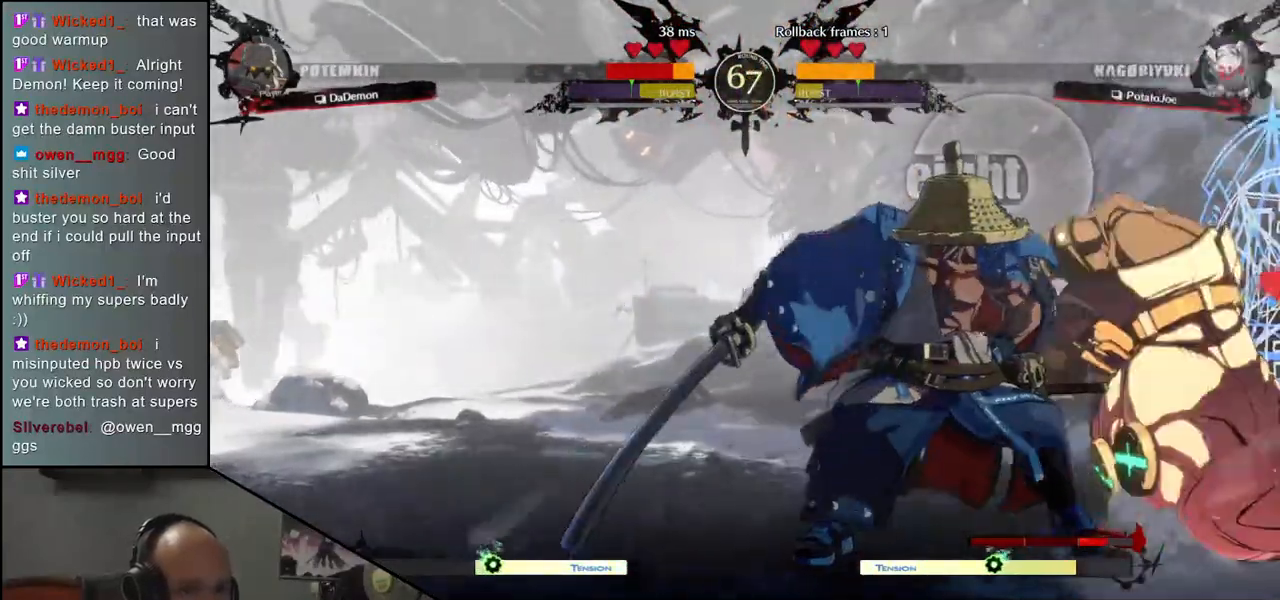
{"dt_ms": 500, "buttons": ["R1"], "left_stick": "center", "events": [[467, "R1", "down"]]}